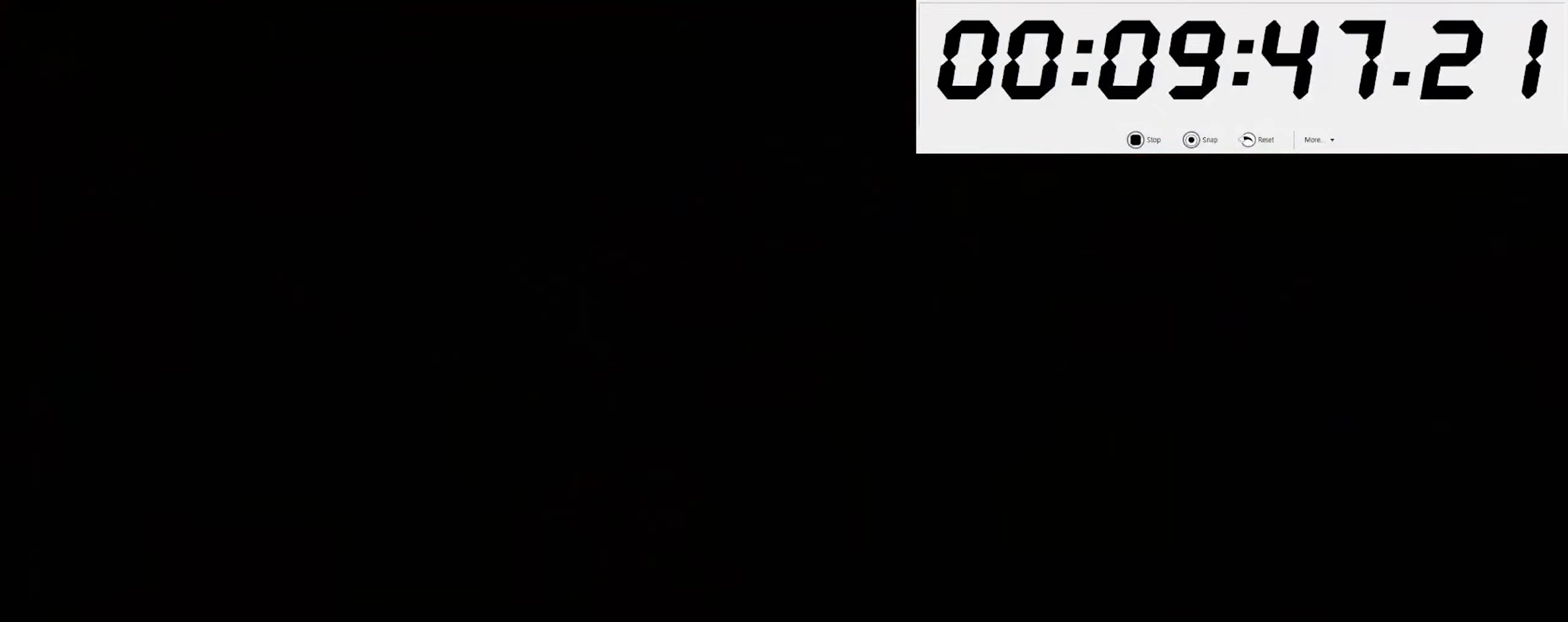
Gameplay with keyboard and mouse; each line is a JSON object with the keys and mouse buttons held at the frame after it. "events" lists presses ("down") and releases ("up") of ".", "/", "0", "1", "2", "3", "4", "5", "6", "7", "8", "9", "a", "alt_l", "alt_r", "b", "backslash", "backspace", "c", "caps_lock", "comma", "ctrl_l", "ctrl_r", "d", "e", "equals", "escape", "f", "f1", "f10", "f11", "f12", "f2", "f3", "f4", "f5", "f6", "f7", "f8", "f9", "g", "h", "i", "j", "k", "l", "lbracket", "m", "minus", "n", "o", "p", "q", "quote", "r", "rbracket", "return", "s", "semicolon", "shift_l", "shift_r", "space", "super_l", "super_r", "t", "tab", "tilde", "u", "v", "w", "x", "y", "z", "mouse_left", "mouse_wheel", "mouse_right", "mouse_mb4" and "mouse_mb5" between this image and that frame as [ms after this image, input, new state], when the widget could be followed in between. "mouse_left", "mouse_wheel", "mouse_right", "mouse_mb4", "mouse_mb5" = the "left", "wheel", "right", "mb4", "mb5" buttons of the "mouse" list. No other keys are recorded. "wheel" means that the mouse wheel is clicked or scrolled. Mouse movement is not recorded.
{"keys": [], "mouse": [], "events": []}
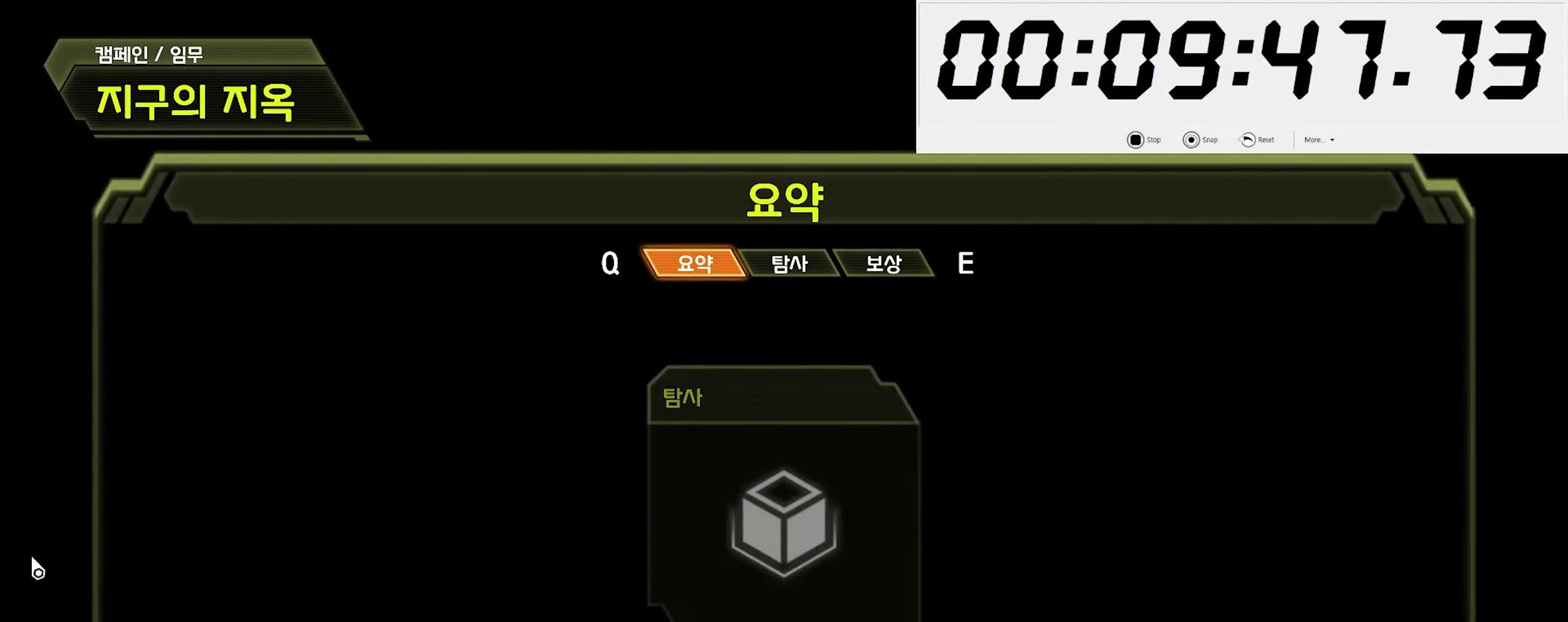
{"keys": ["rbracket"], "mouse": [], "events": [[150, "alt_l", "down"], [200, "tab", "down"], [283, "alt_l", "up"], [300, "tab", "up"], [450, "rbracket", "down"]]}
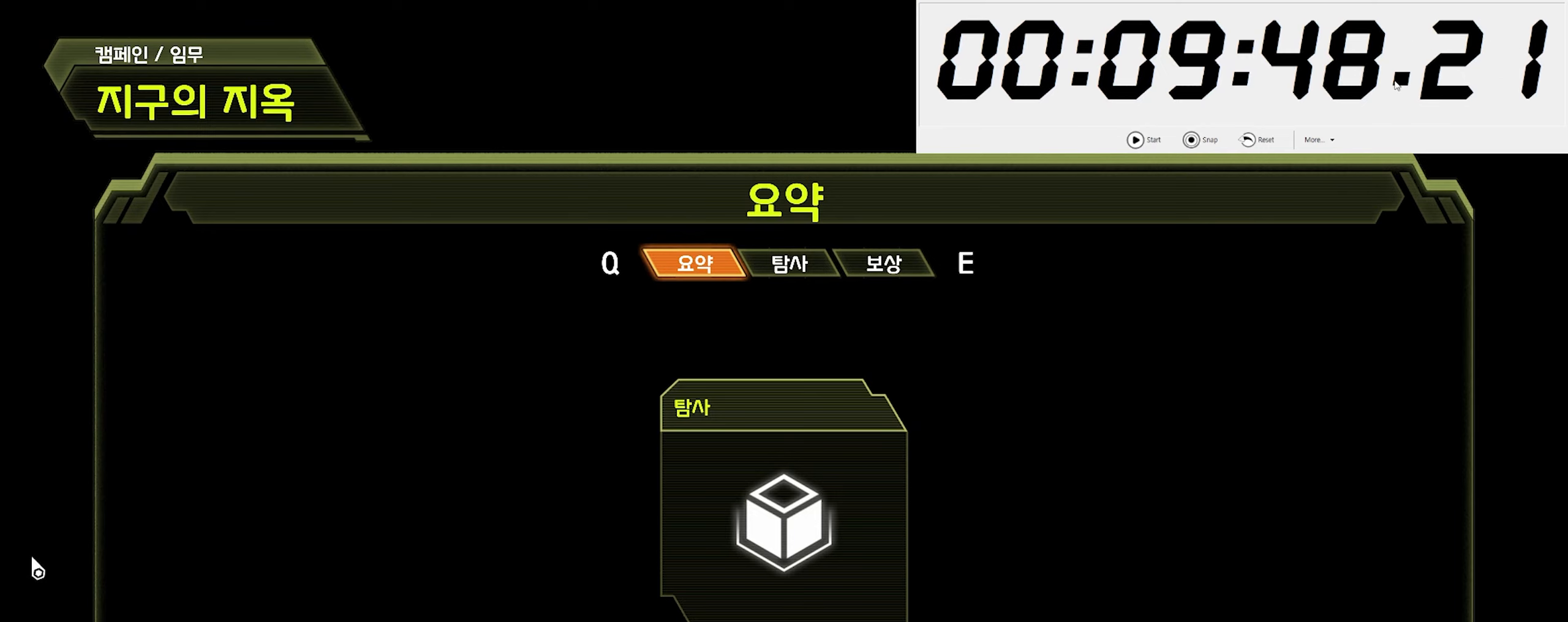
{"keys": [], "mouse": [], "events": [[33, "rbracket", "up"]]}
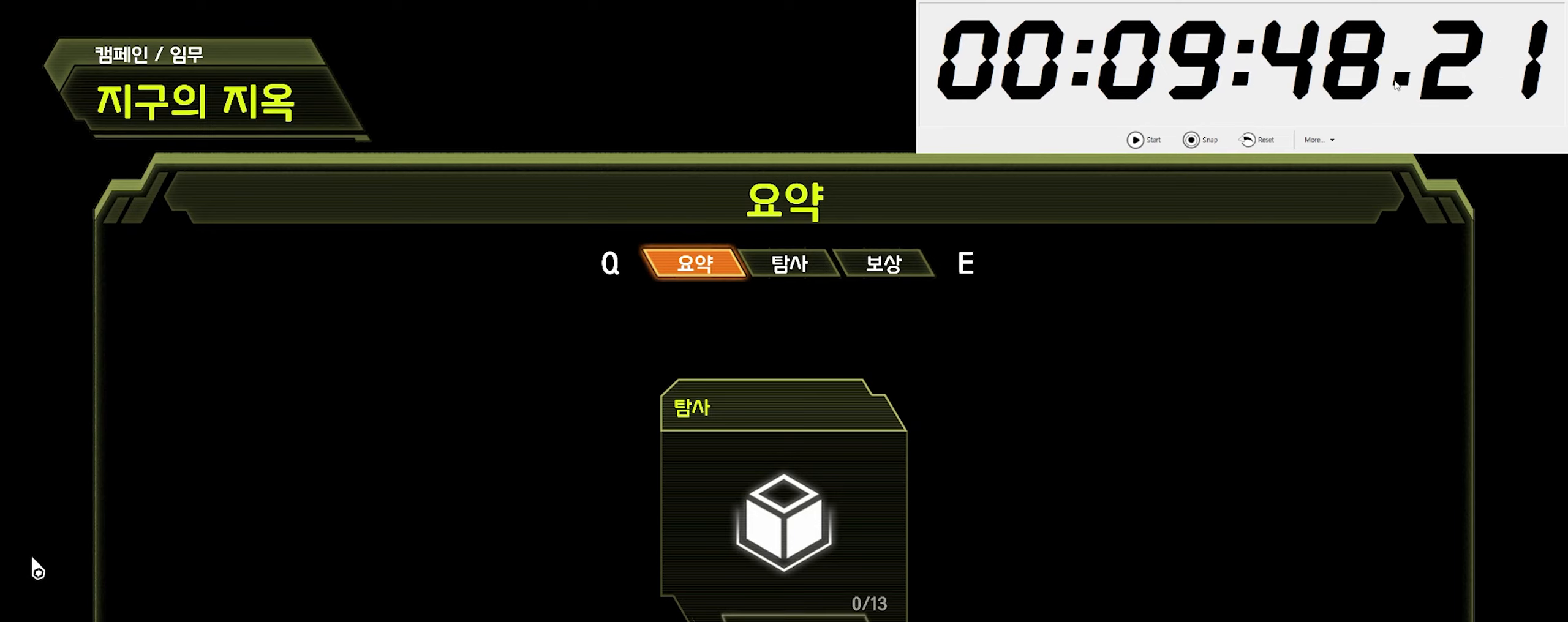
{"keys": [], "mouse": [], "events": []}